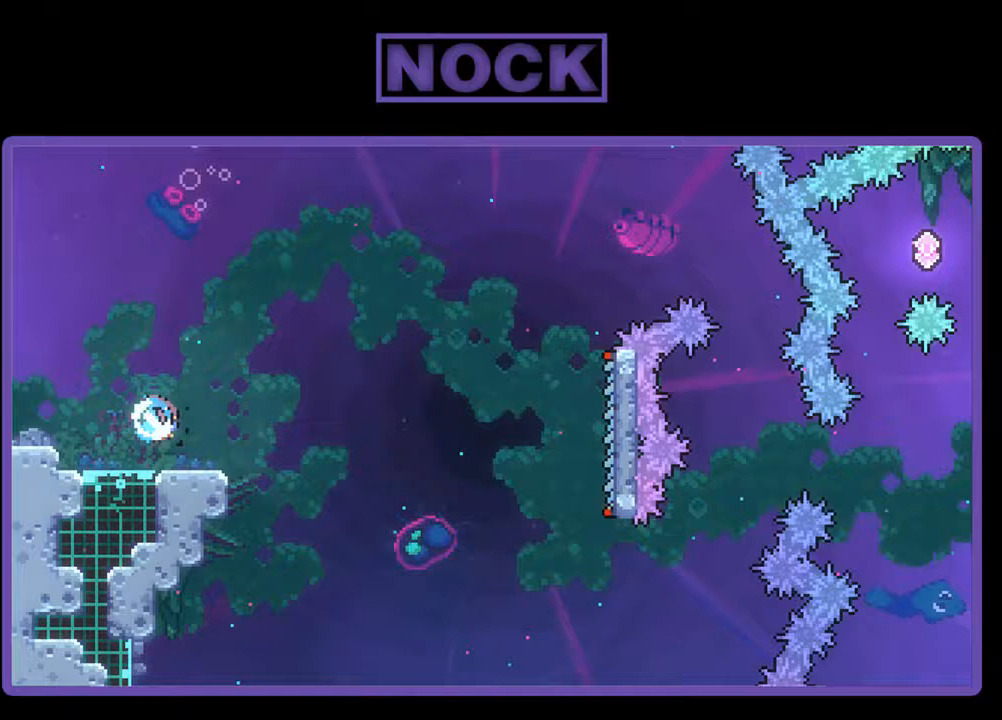
Gameplay with a controller (PlayStation layout); each line is a JSON object with the inputs held at the frame after it. "events" lists button and stick changes between this image and that frame as [ms after this image, input, new state], when the widget could be followed in between. Not read: left_stick right_stick.
{"buttons": ["CROSS", "R2", "DPAD_DOWN", "DPAD_RIGHT"], "events": [[100, "CROSS", "down"]]}
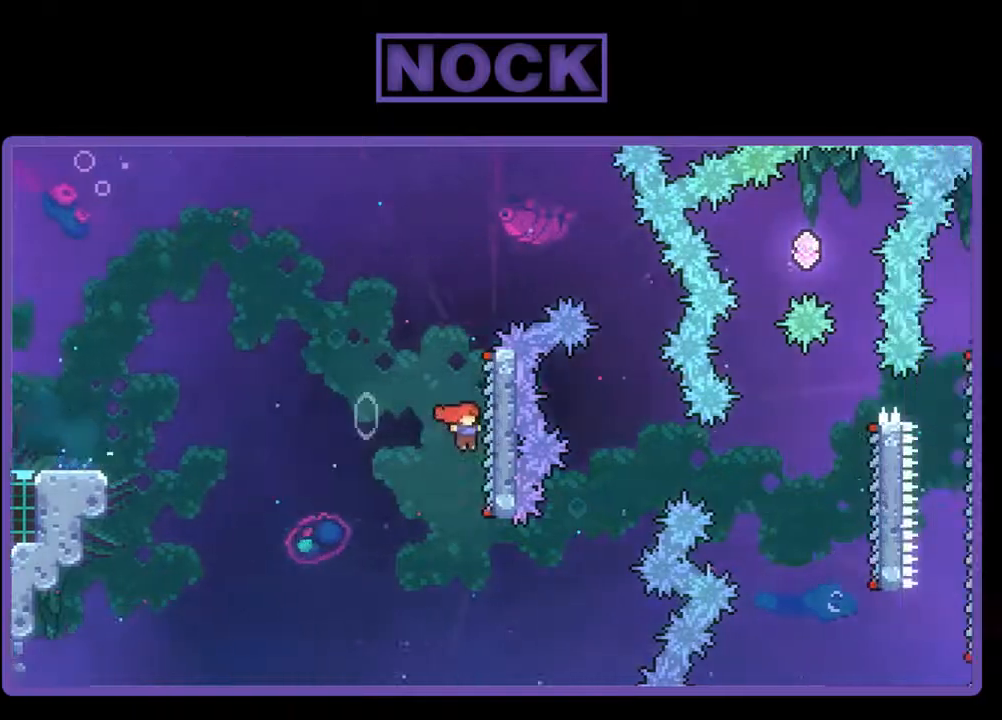
{"buttons": ["CROSS", "R2", "DPAD_RIGHT"], "events": [[67, "DPAD_DOWN", "up"], [133, "CROSS", "up"], [300, "DPAD_RIGHT", "up"], [400, "DPAD_UP", "down"], [433, "DPAD_RIGHT", "down"], [467, "CROSS", "down"], [500, "DPAD_UP", "up"]]}
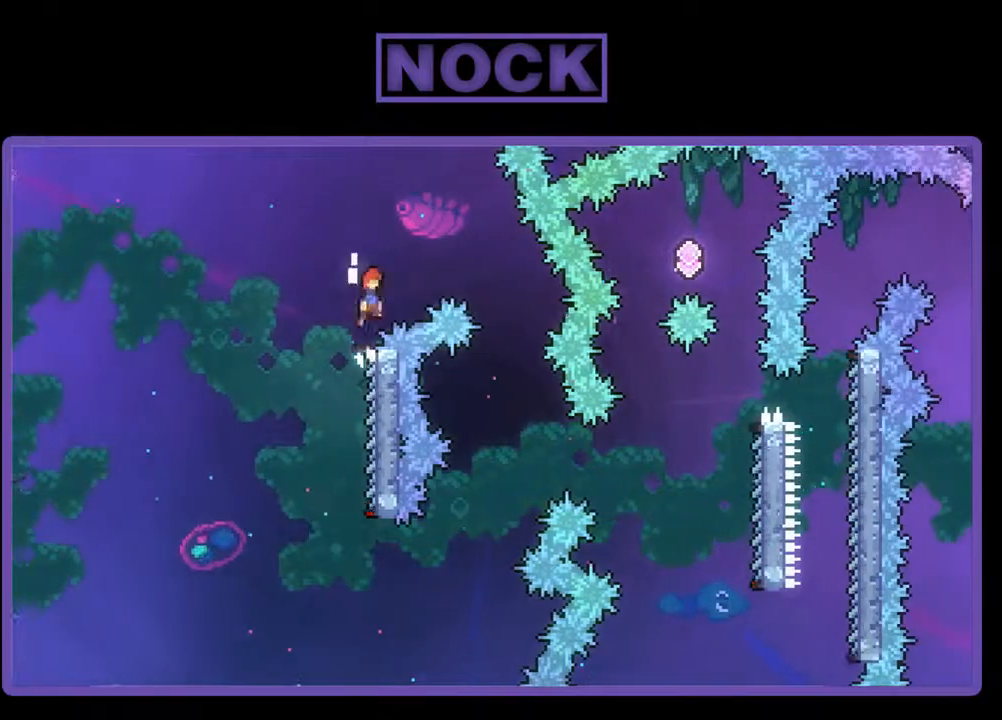
{"buttons": ["R2", "DPAD_RIGHT"], "events": [[133, "CROSS", "up"]]}
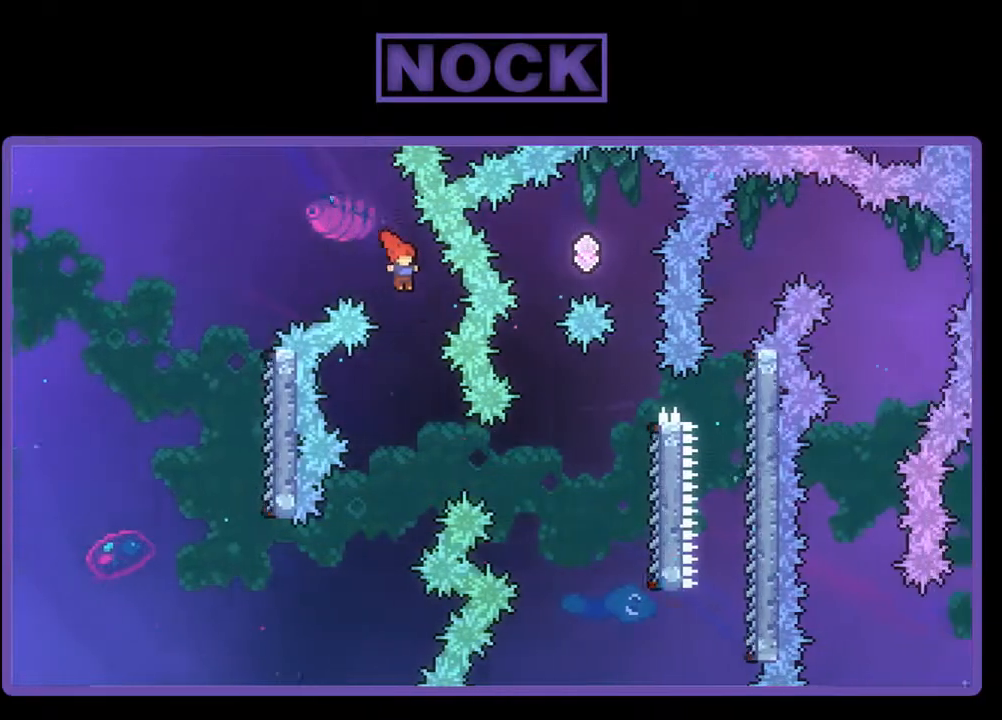
{"buttons": ["CIRCLE", "R2", "DPAD_RIGHT"], "events": [[67, "DPAD_RIGHT", "up"], [400, "DPAD_RIGHT", "down"], [467, "CIRCLE", "down"]]}
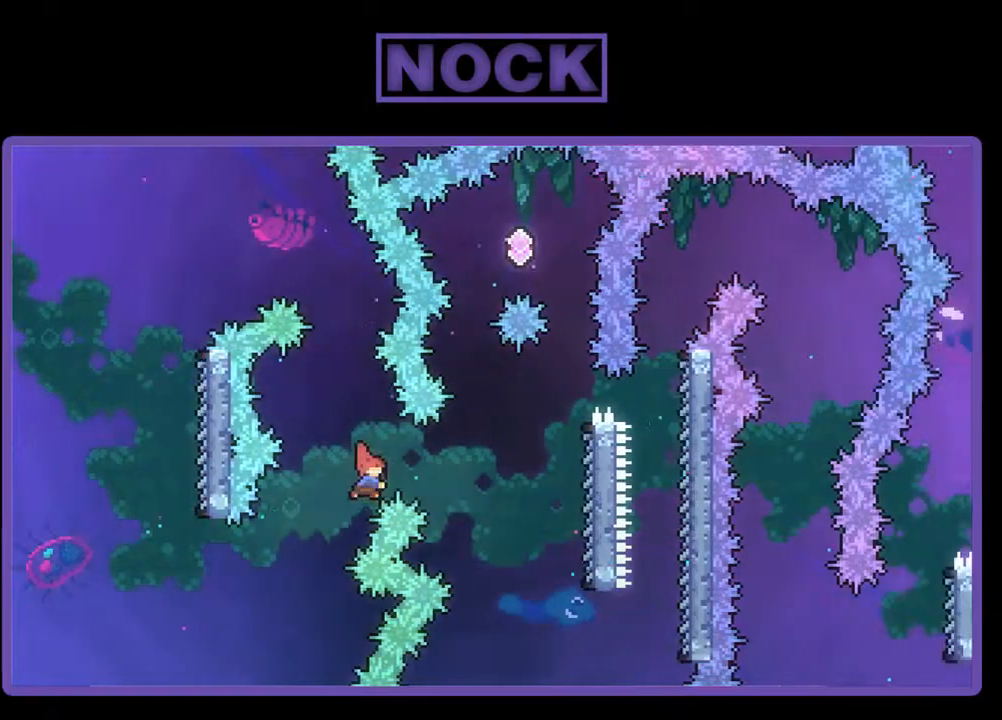
{"buttons": ["R2", "DPAD_UP"], "events": [[233, "CIRCLE", "up"], [433, "DPAD_UP", "down"], [467, "DPAD_RIGHT", "up"]]}
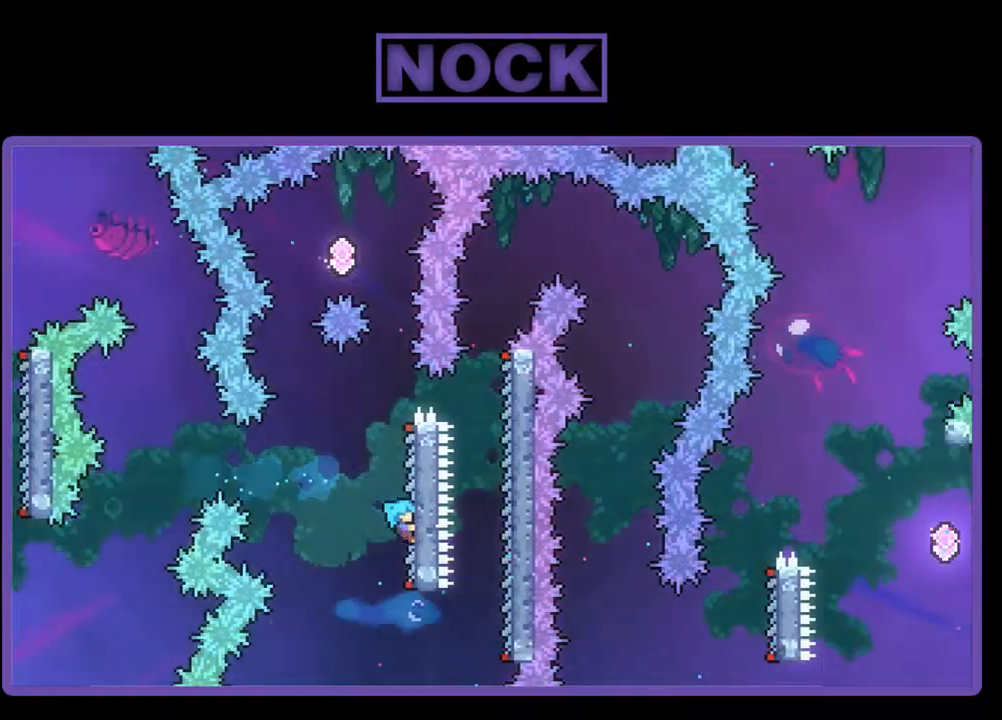
{"buttons": ["CROSS", "R2", "DPAD_UP"], "events": [[400, "CROSS", "down"]]}
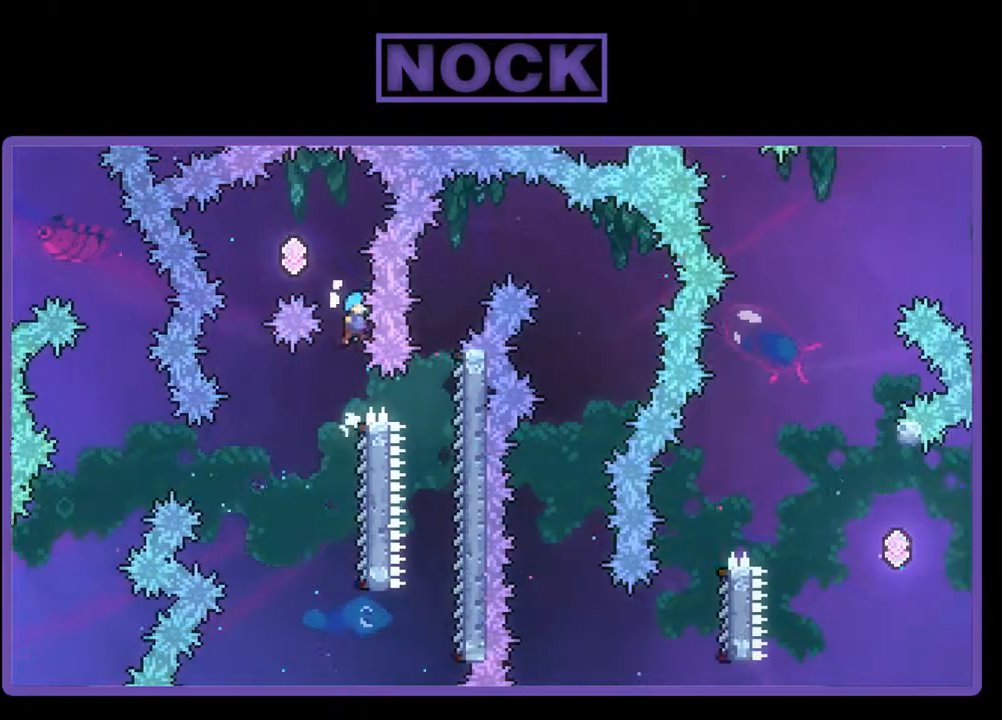
{"buttons": ["R2", "DPAD_UP", "DPAD_LEFT"], "events": [[200, "DPAD_LEFT", "down"], [333, "CROSS", "up"]]}
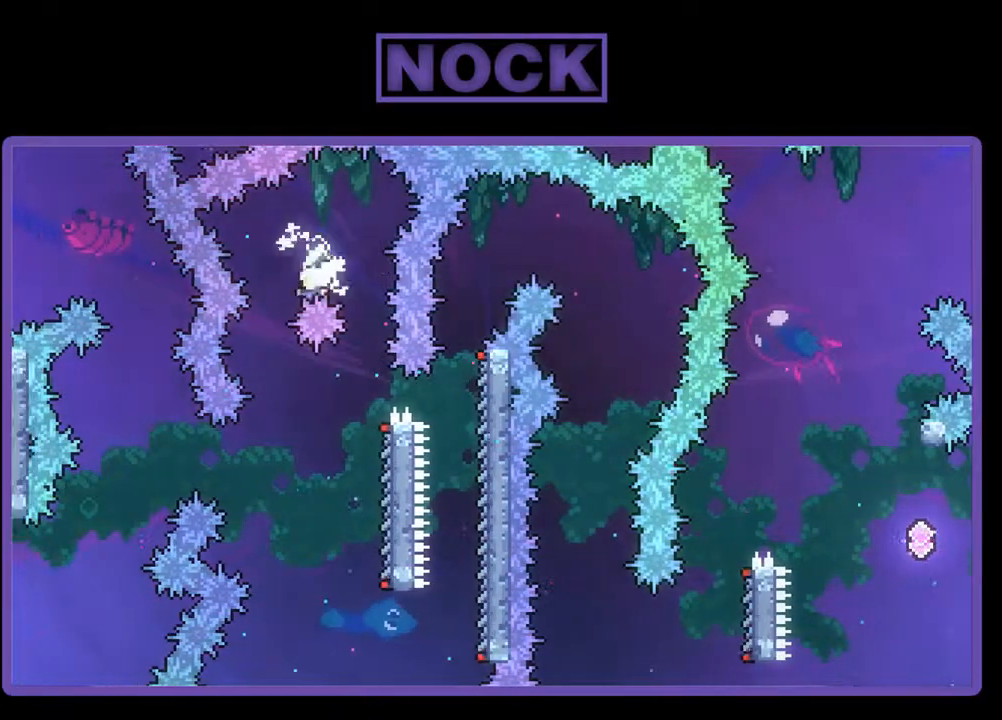
{"buttons": [], "events": [[100, "DPAD_UP", "up"], [167, "DPAD_LEFT", "up"], [400, "R2", "up"]]}
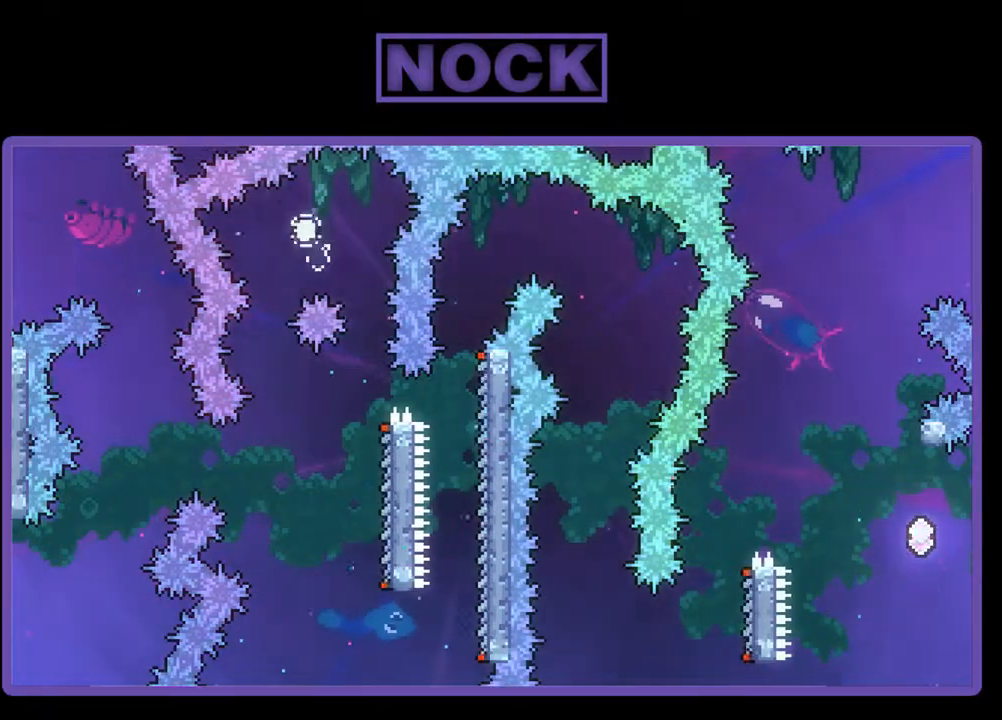
{"buttons": [], "events": []}
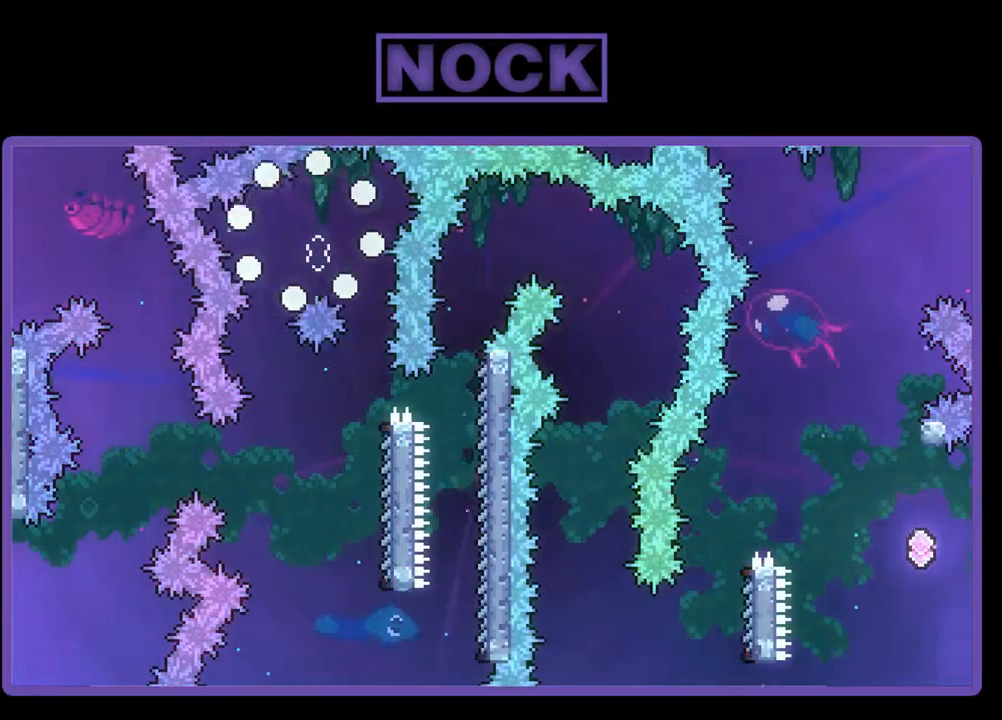
{"buttons": ["R2"], "events": [[500, "R2", "down"]]}
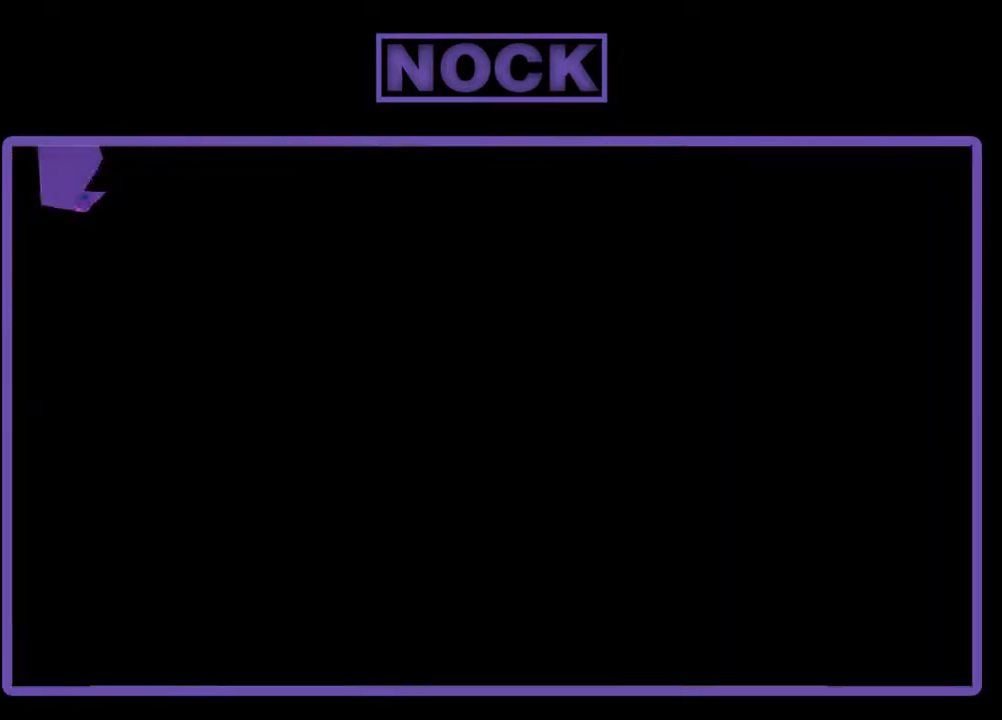
{"buttons": ["R2"], "events": []}
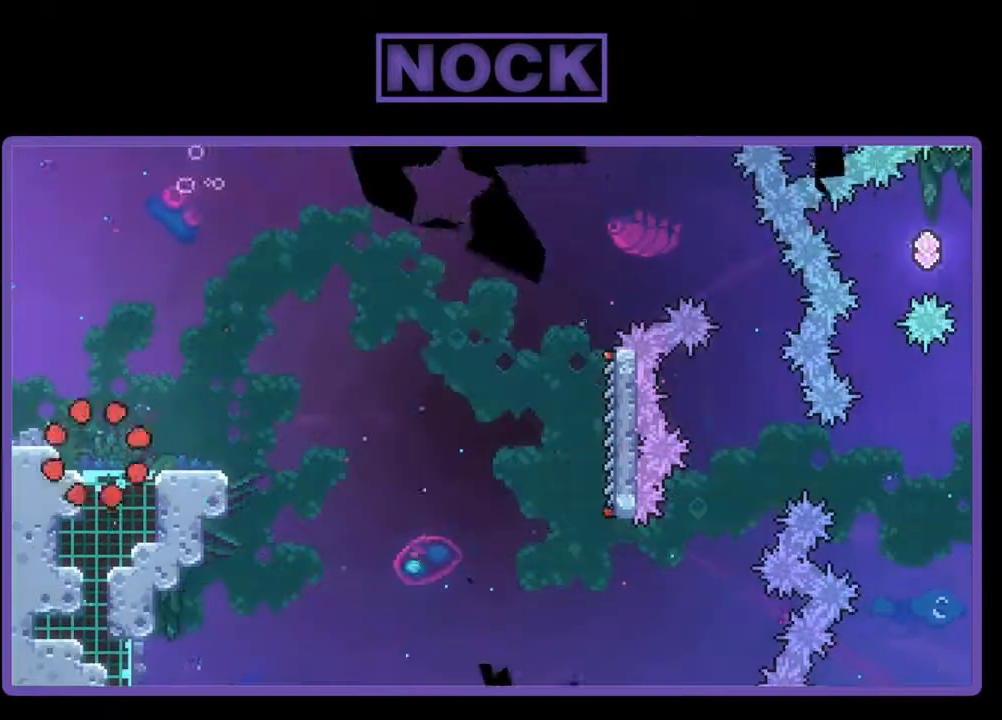
{"buttons": ["R2"], "events": [[233, "DPAD_RIGHT", "down"], [433, "DPAD_RIGHT", "up"]]}
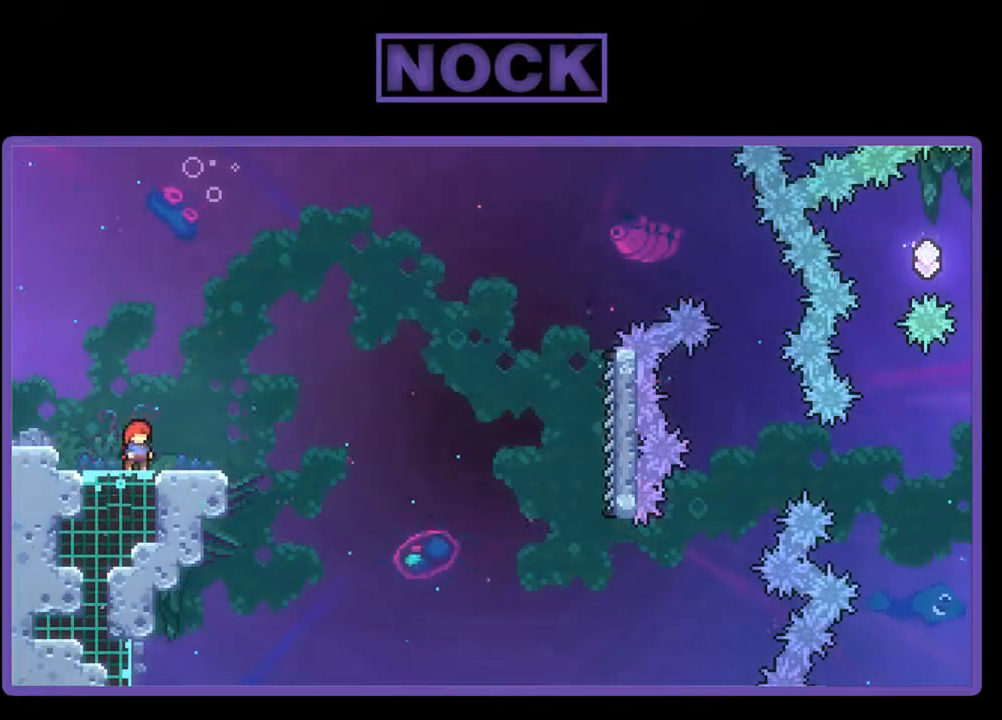
{"buttons": ["R2"], "events": [[133, "CROSS", "down"], [467, "CROSS", "up"]]}
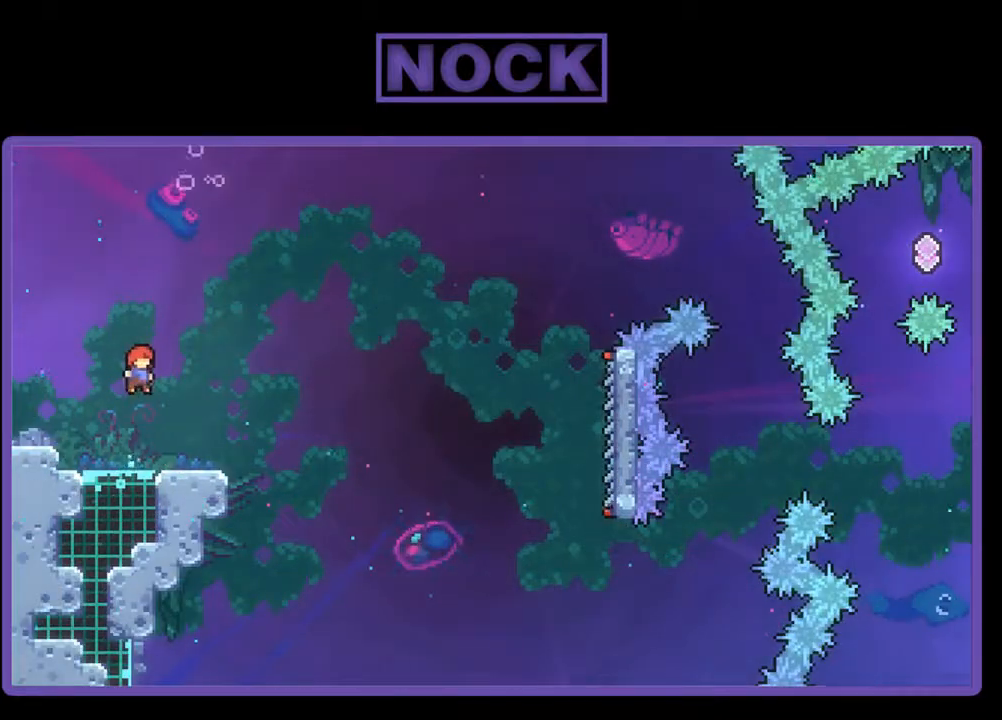
{"buttons": ["CROSS", "R2", "DPAD_DOWN", "DPAD_RIGHT"], "events": [[133, "CIRCLE", "down"], [133, "DPAD_DOWN", "down"], [133, "DPAD_RIGHT", "down"], [233, "CIRCLE", "up"], [333, "CROSS", "down"]]}
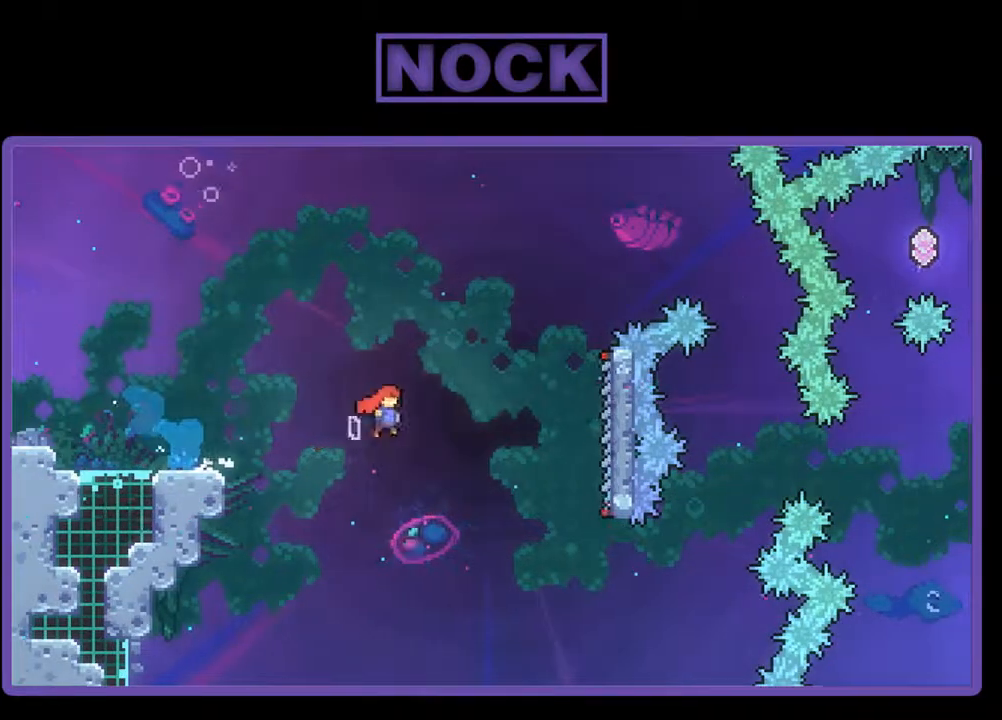
{"buttons": ["R2", "DPAD_UP", "DPAD_RIGHT"], "events": [[167, "DPAD_DOWN", "up"], [433, "DPAD_UP", "down"], [467, "CROSS", "up"]]}
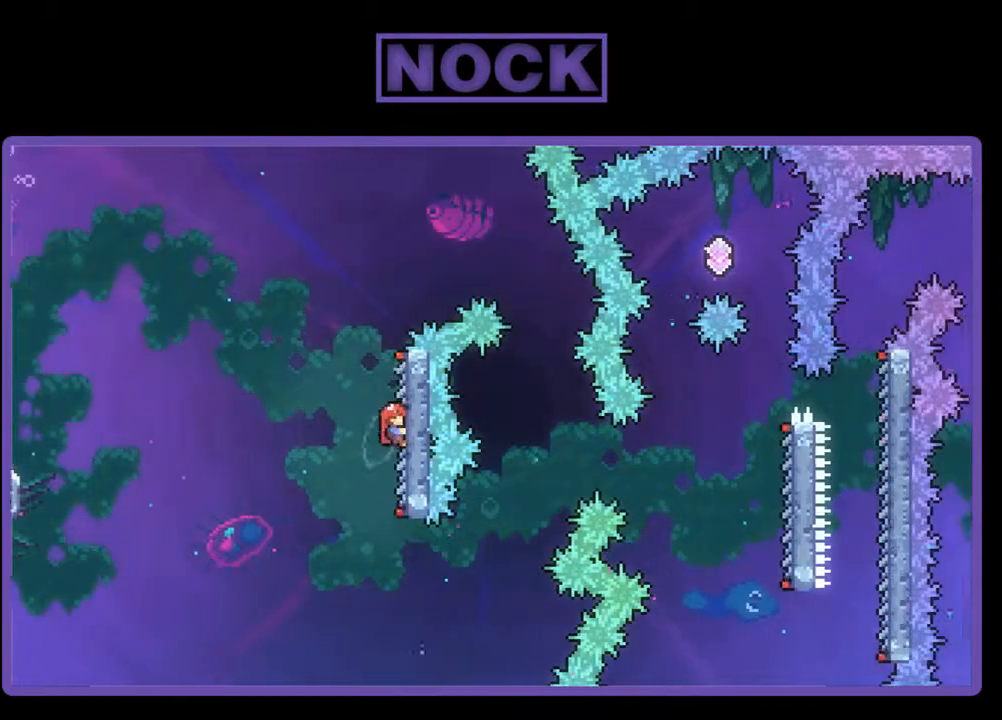
{"buttons": ["R2", "DPAD_RIGHT"], "events": [[67, "DPAD_RIGHT", "up"], [200, "CROSS", "down"], [200, "DPAD_RIGHT", "down"], [300, "DPAD_UP", "up"], [467, "CROSS", "up"]]}
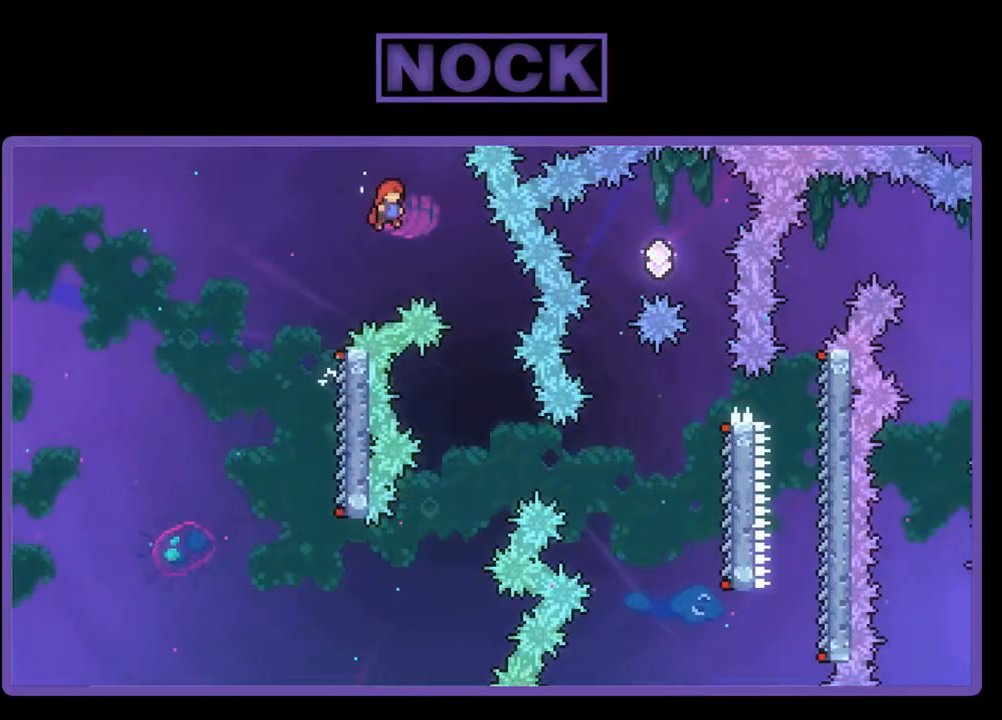
{"buttons": ["R2"], "events": [[333, "DPAD_RIGHT", "up"]]}
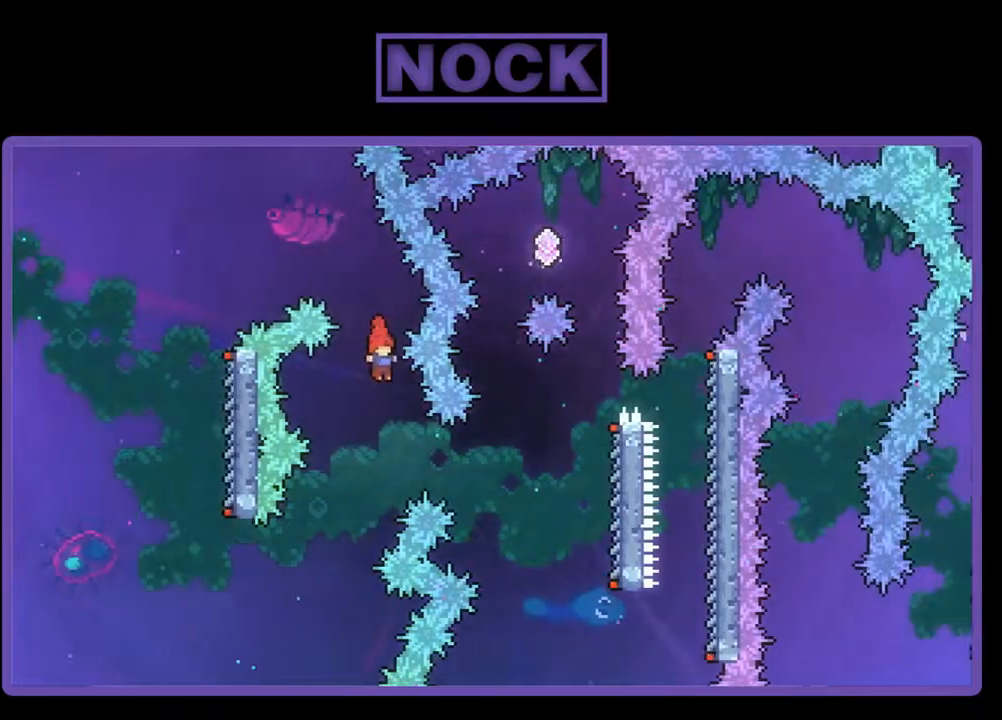
{"buttons": ["R2", "DPAD_RIGHT"], "events": [[167, "CIRCLE", "down"], [167, "DPAD_RIGHT", "down"], [500, "CIRCLE", "up"]]}
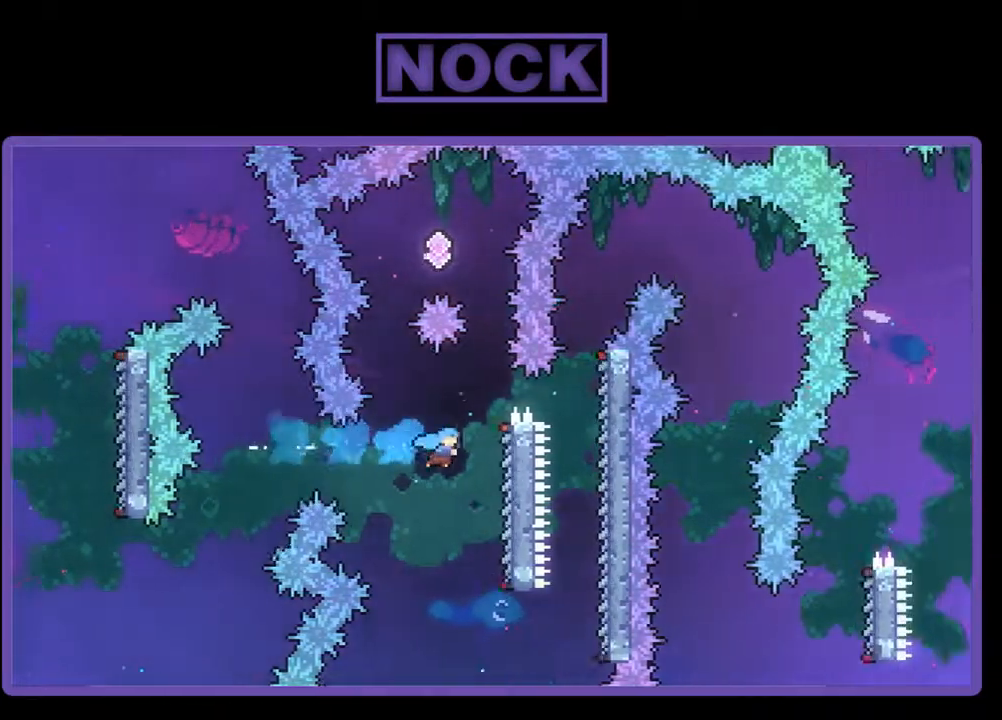
{"buttons": ["R2", "DPAD_UP"], "events": [[267, "DPAD_UP", "down"], [300, "DPAD_RIGHT", "up"]]}
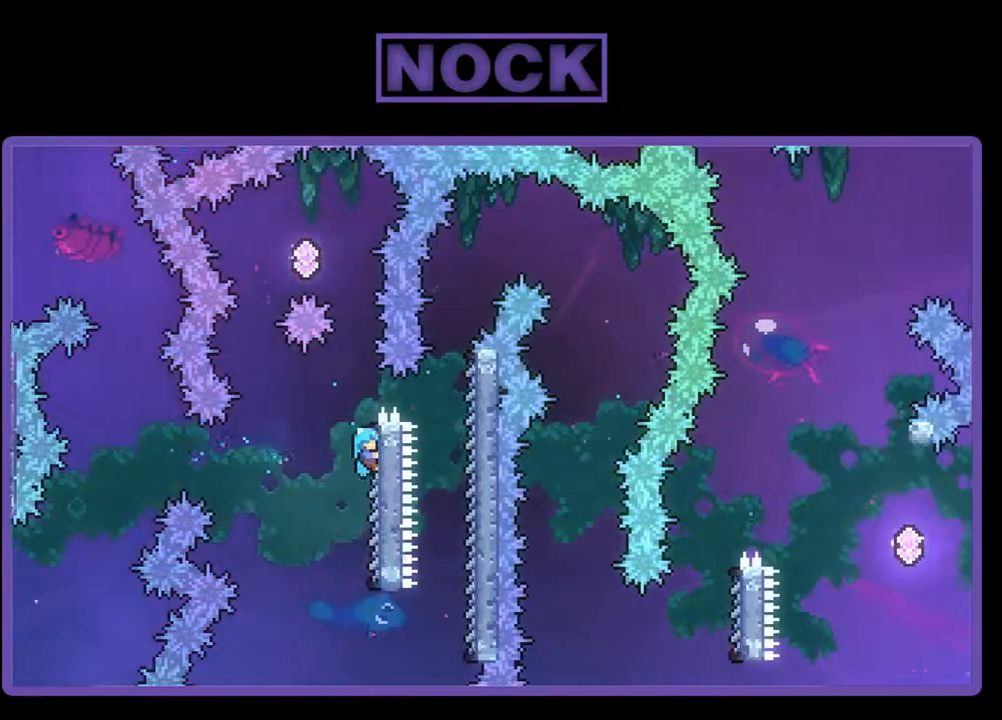
{"buttons": ["CROSS", "R2", "DPAD_UP", "DPAD_LEFT"], "events": [[33, "CROSS", "down"], [367, "DPAD_LEFT", "down"]]}
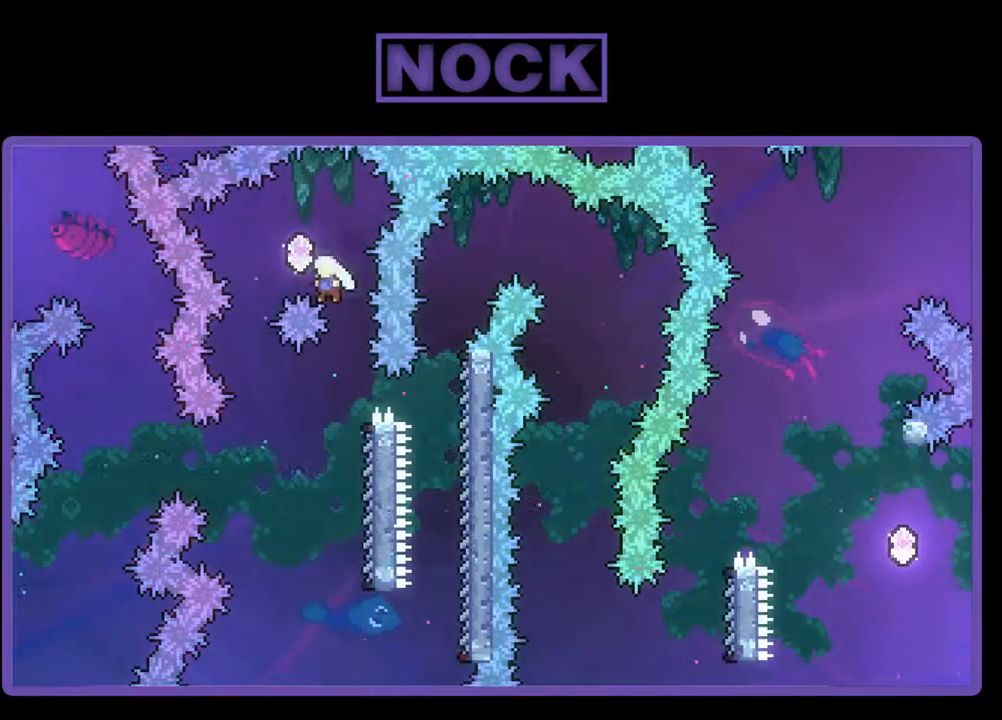
{"buttons": ["R2"], "events": [[167, "DPAD_LEFT", "up"], [200, "DPAD_RIGHT", "down"], [233, "CROSS", "up"], [267, "DPAD_UP", "up"], [400, "DPAD_RIGHT", "up"]]}
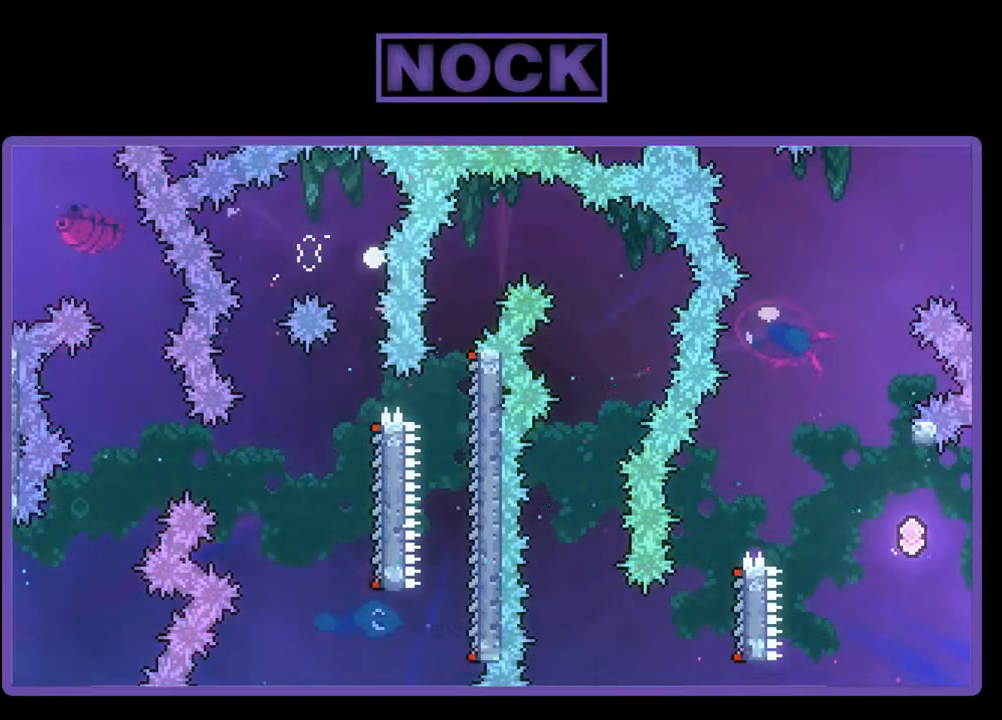
{"buttons": [], "events": [[67, "R2", "up"]]}
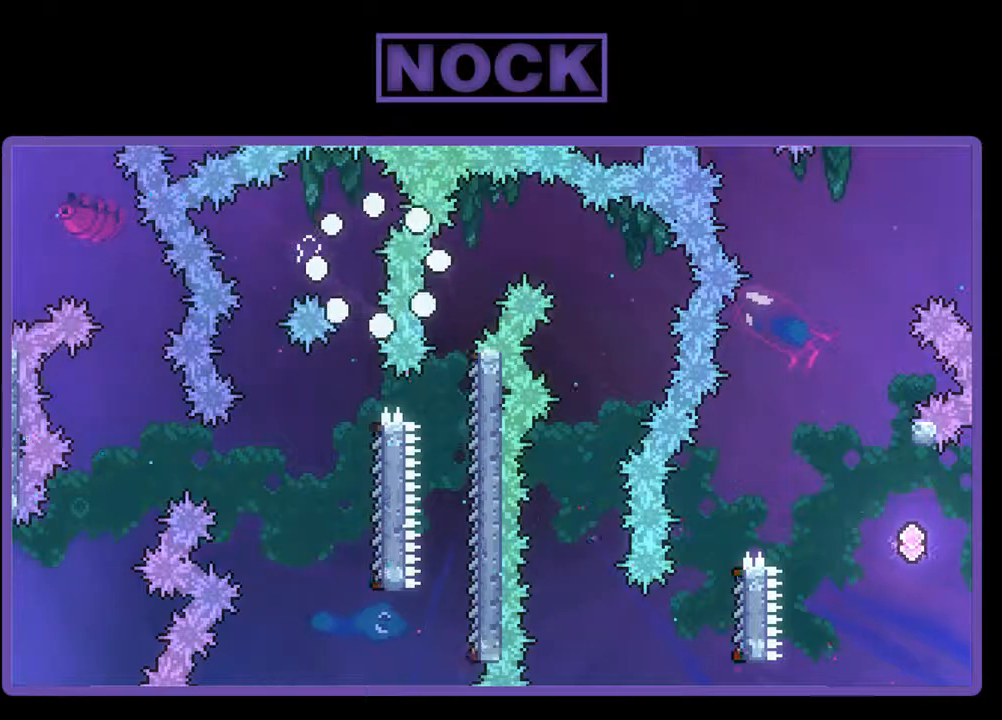
{"buttons": [], "events": []}
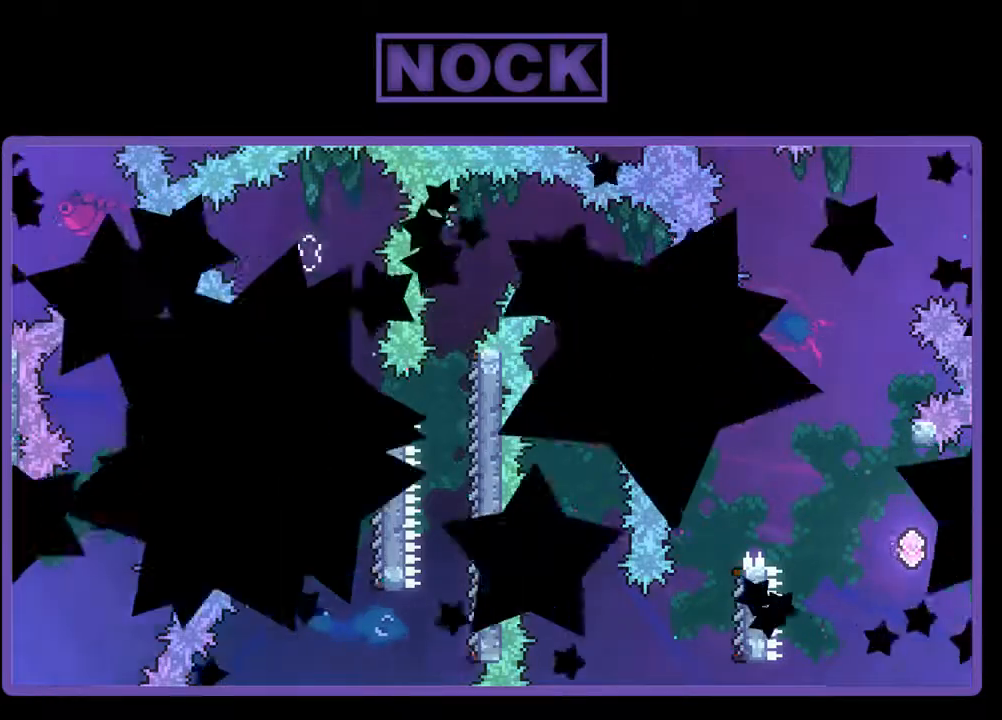
{"buttons": [], "events": []}
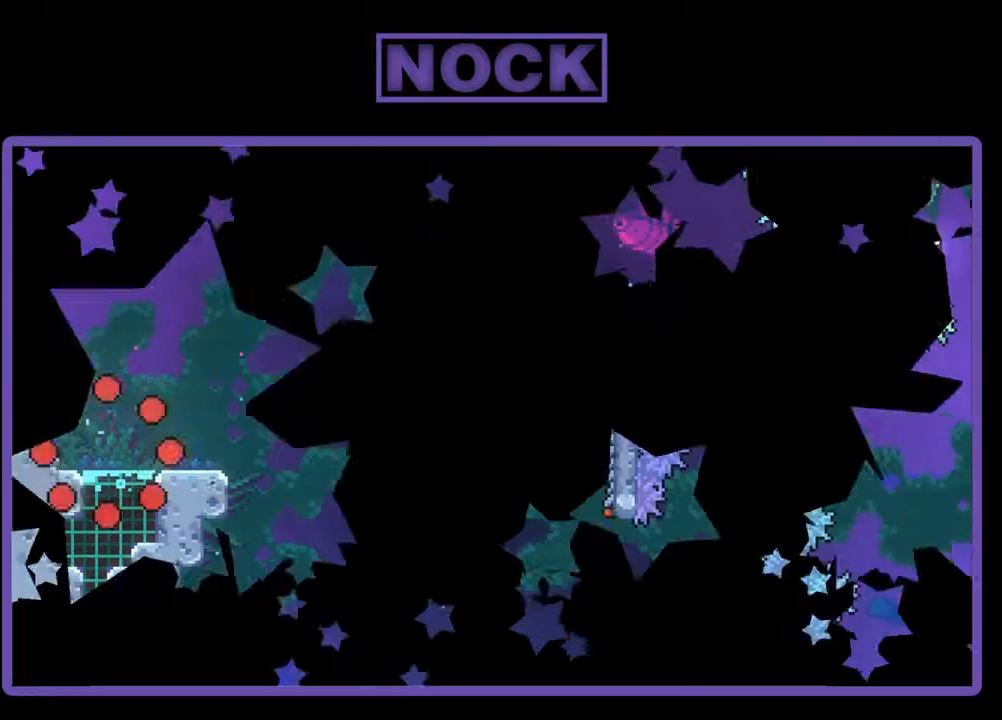
{"buttons": ["R2", "DPAD_RIGHT"], "events": [[133, "R2", "down"], [267, "DPAD_RIGHT", "down"]]}
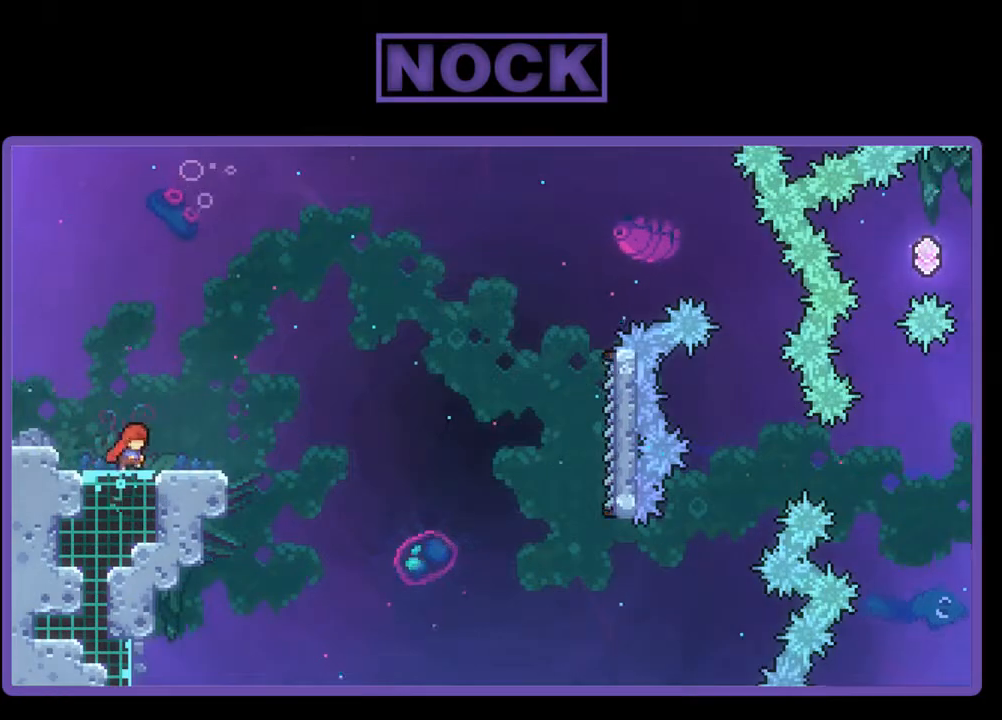
{"buttons": ["CROSS", "R2"], "events": [[100, "DPAD_RIGHT", "up"], [267, "CROSS", "down"]]}
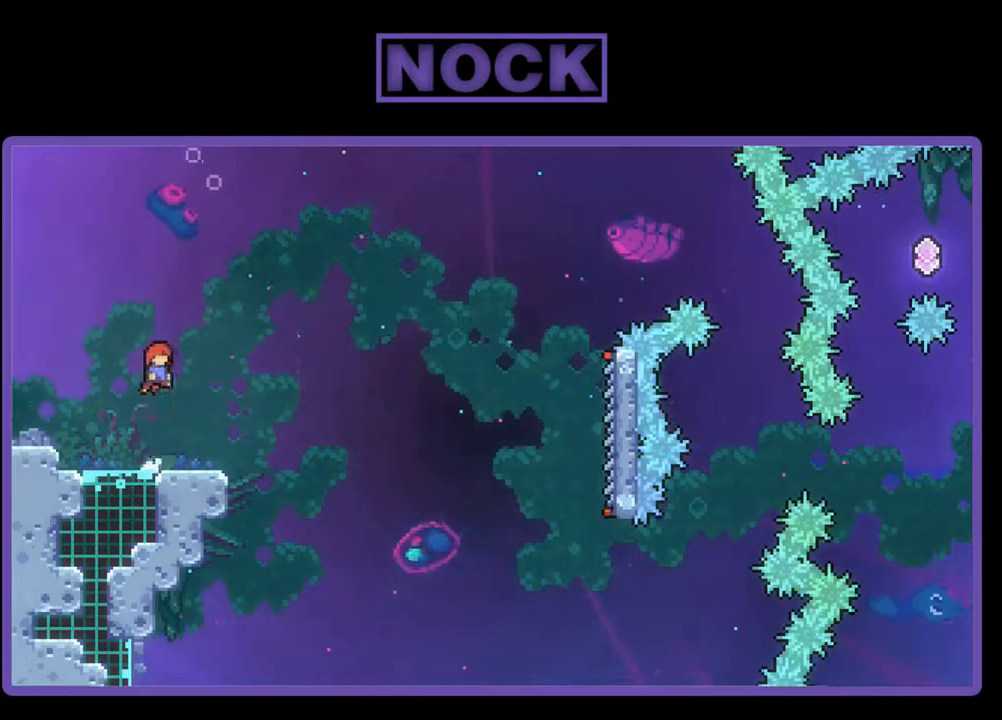
{"buttons": ["CROSS", "R2", "DPAD_DOWN", "DPAD_RIGHT"], "events": [[100, "CROSS", "up"], [233, "DPAD_DOWN", "down"], [233, "DPAD_RIGHT", "down"], [267, "CIRCLE", "down"], [400, "CIRCLE", "up"], [467, "CROSS", "down"]]}
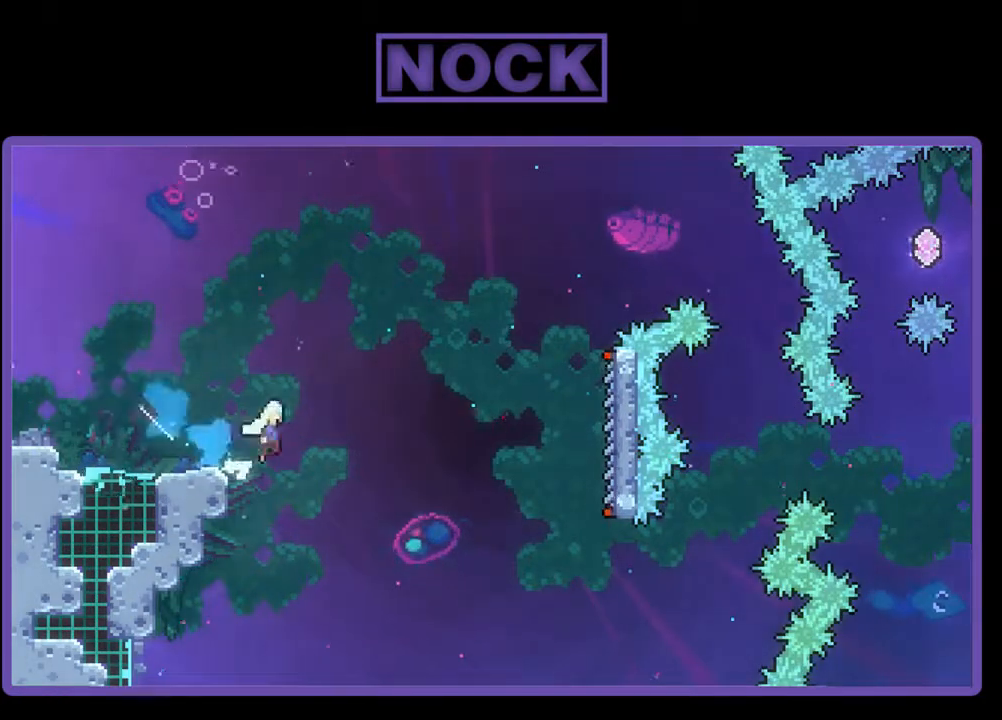
{"buttons": ["CROSS", "R2", "DPAD_RIGHT"], "events": [[267, "DPAD_DOWN", "up"]]}
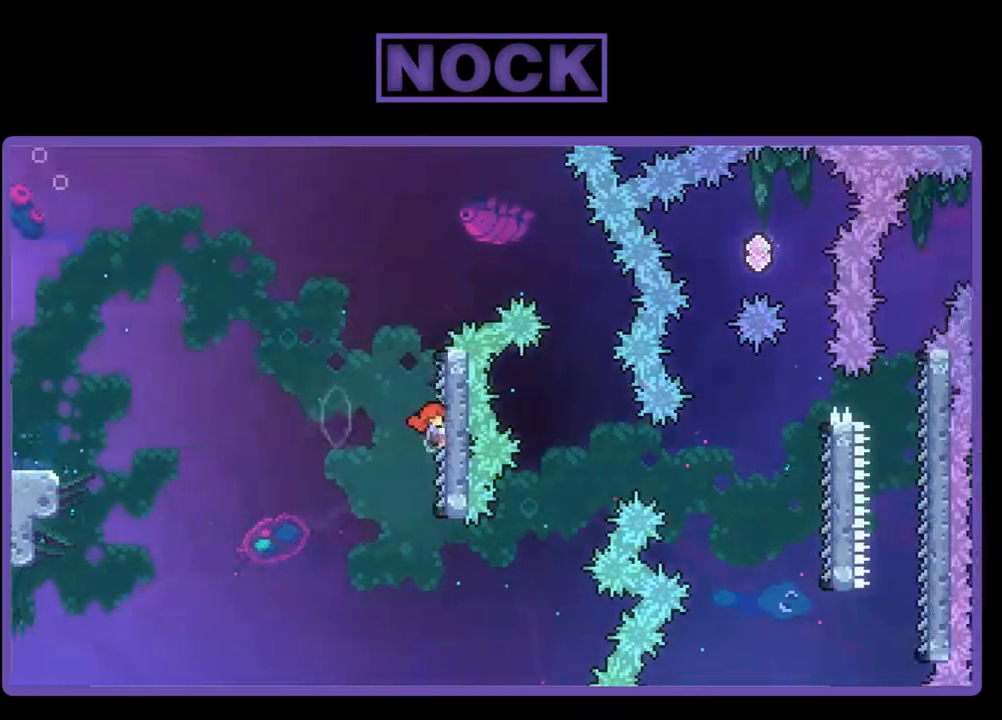
{"buttons": ["CROSS", "R2", "DPAD_RIGHT"], "events": [[67, "CROSS", "up"], [100, "DPAD_RIGHT", "up"], [233, "DPAD_RIGHT", "down"], [333, "CROSS", "down"]]}
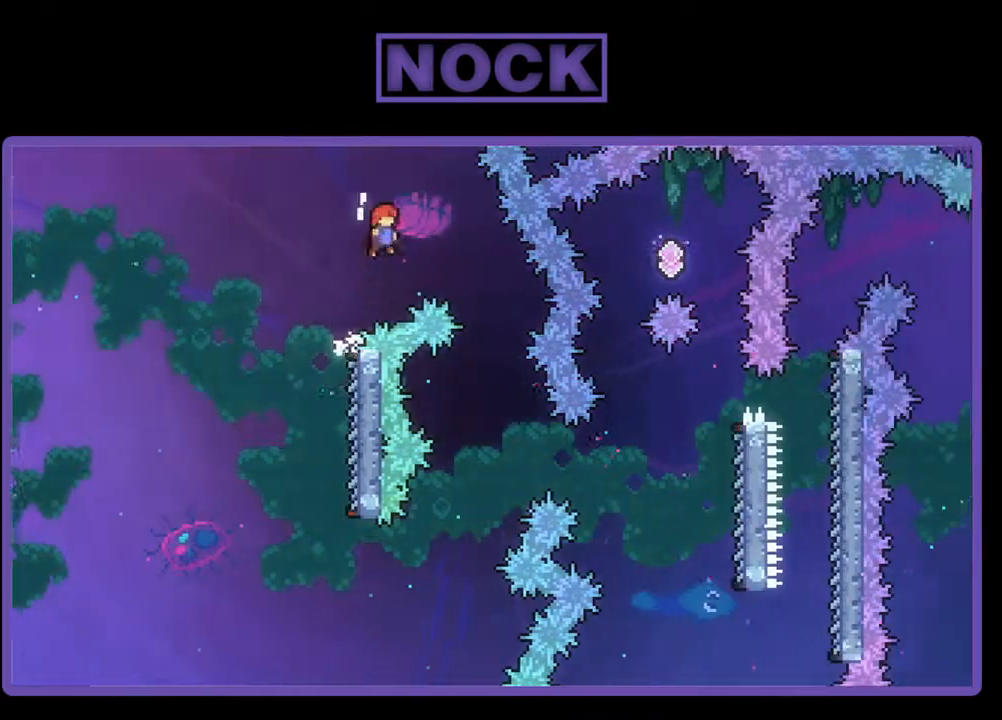
{"buttons": ["R2"], "events": [[67, "CROSS", "up"], [367, "DPAD_RIGHT", "up"]]}